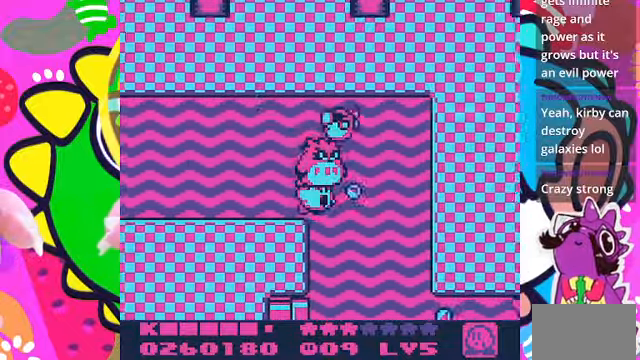
Gameplay with a controller (PlayStation layout); each line is a JSON object with the inputs held at the frame after it (dt_ms = milliseconds from this image to that frame). "events" lists button and stick changes between this image and that frame as [ms after this image, input, new state], when the widget could be followed in between. Not read: L3 R3.
{"dt_ms": 500, "buttons": ["DPAD_LEFT"], "left_stick": "center", "right_stick": "center", "events": [[134, "SQUARE", "up"], [500, "DPAD_LEFT", "down"]]}
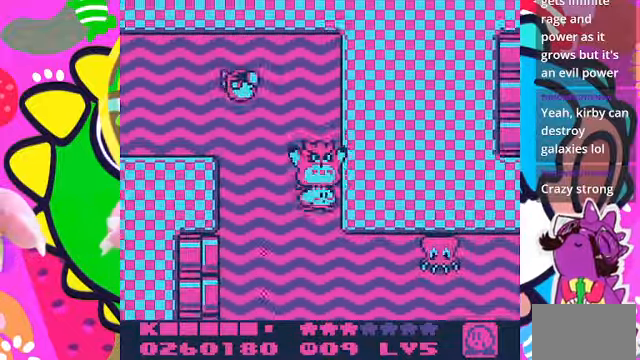
{"dt_ms": 500, "buttons": ["DPAD_RIGHT"], "left_stick": "center", "right_stick": "center", "events": [[267, "DPAD_LEFT", "up"], [334, "DPAD_RIGHT", "down"]]}
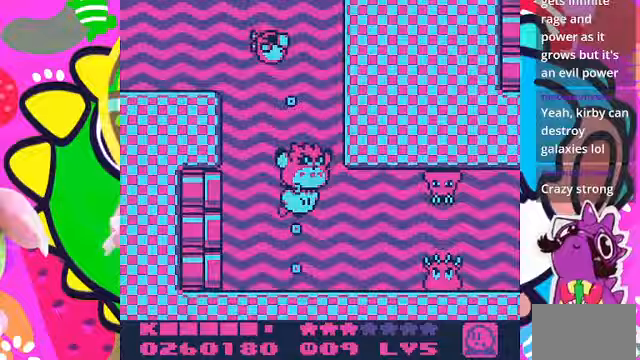
{"dt_ms": 500, "buttons": ["SQUARE"], "left_stick": "center", "right_stick": "center", "events": [[267, "SQUARE", "down"], [333, "DPAD_RIGHT", "up"]]}
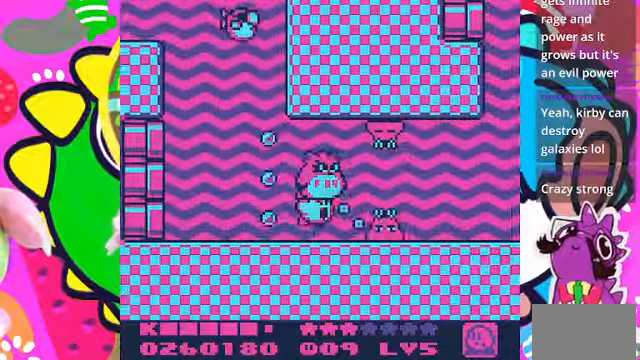
{"dt_ms": 500, "buttons": ["DPAD_RIGHT"], "left_stick": "center", "right_stick": "center", "events": [[300, "SQUARE", "up"], [367, "DPAD_RIGHT", "down"]]}
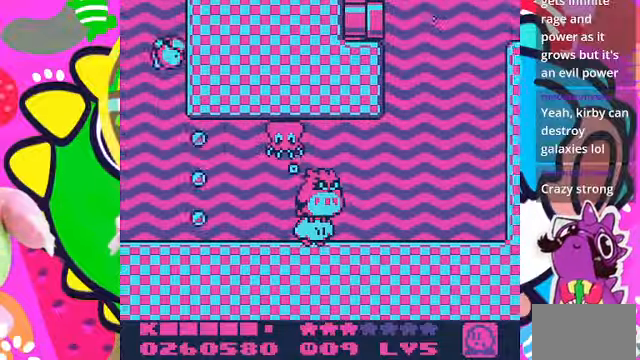
{"dt_ms": 1000, "buttons": ["CROSS", "DPAD_UP", "DPAD_LEFT"], "left_stick": "center", "right_stick": "center"}
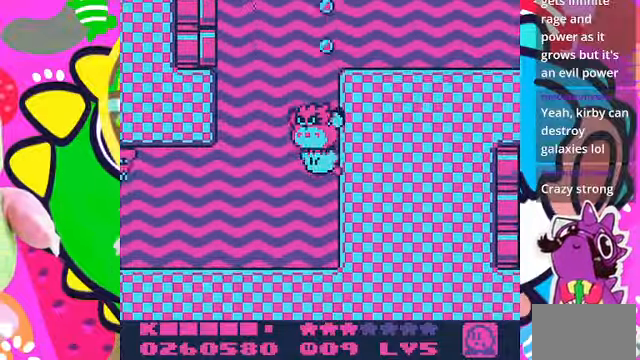
{"dt_ms": 500, "buttons": ["CROSS", "DPAD_UP", "DPAD_LEFT"], "left_stick": "center", "right_stick": "center"}
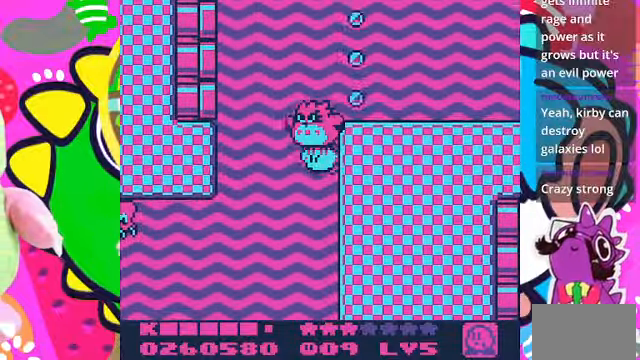
{"dt_ms": 500, "buttons": ["CROSS", "DPAD_UP", "DPAD_RIGHT"], "left_stick": "center", "right_stick": "center", "events": [[67, "CROSS", "up"], [133, "CROSS", "down"], [133, "DPAD_LEFT", "up"], [267, "CROSS", "up"], [333, "CROSS", "down"], [333, "DPAD_RIGHT", "down"], [433, "CROSS", "up"], [500, "CROSS", "down"]]}
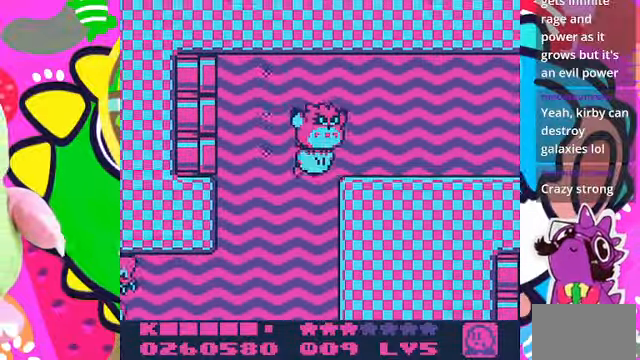
{"dt_ms": 500, "buttons": ["DPAD_UP", "DPAD_RIGHT"], "left_stick": "center", "right_stick": "center"}
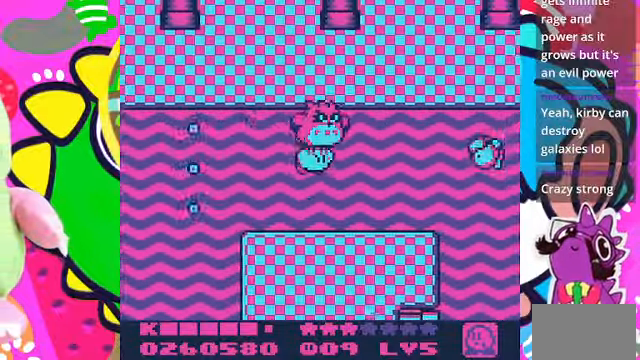
{"dt_ms": 500, "buttons": ["SQUARE"], "left_stick": "center", "right_stick": "center", "events": [[33, "DPAD_UP", "up"], [267, "DPAD_RIGHT", "up"], [300, "SQUARE", "down"]]}
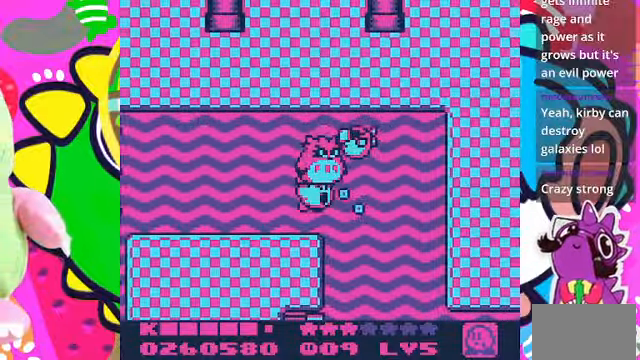
{"dt_ms": 500, "buttons": ["DPAD_DOWN", "DPAD_LEFT"], "left_stick": "center", "right_stick": "center", "events": [[67, "SQUARE", "up"], [300, "DPAD_DOWN", "down"], [300, "DPAD_LEFT", "down"]]}
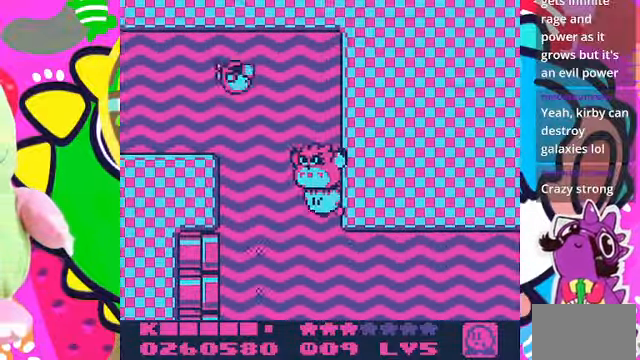
{"dt_ms": 500, "buttons": ["DPAD_RIGHT"], "left_stick": "center", "right_stick": "center", "events": [[100, "DPAD_LEFT", "up"], [167, "CROSS", "down"], [267, "CROSS", "up"], [367, "DPAD_RIGHT", "down"], [400, "DPAD_DOWN", "up"]]}
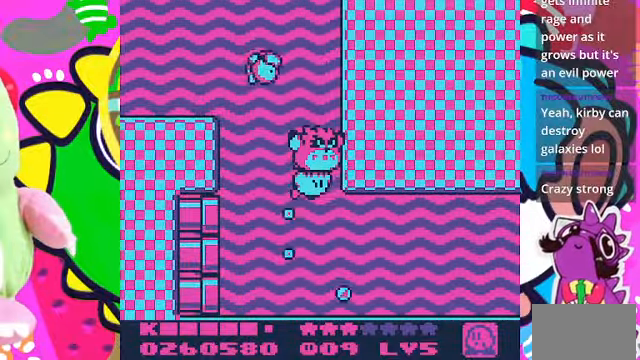
{"dt_ms": 500, "buttons": ["DPAD_DOWN", "DPAD_RIGHT"], "left_stick": "center", "right_stick": "center", "events": [[67, "DPAD_DOWN", "down"]]}
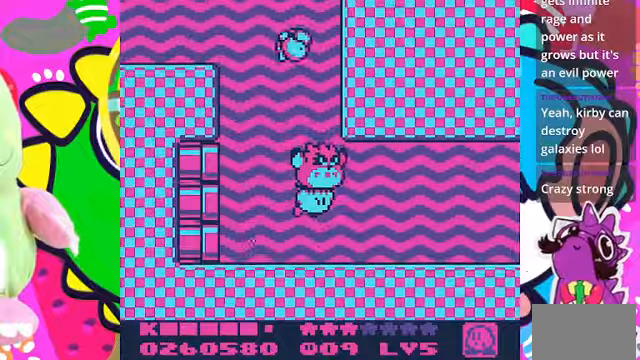
{"dt_ms": 500, "buttons": ["DPAD_UP"], "left_stick": "center", "right_stick": "center", "events": [[33, "DPAD_DOWN", "up"], [300, "DPAD_UP", "down"], [366, "CROSS", "down"], [400, "DPAD_RIGHT", "up"], [466, "CROSS", "up"]]}
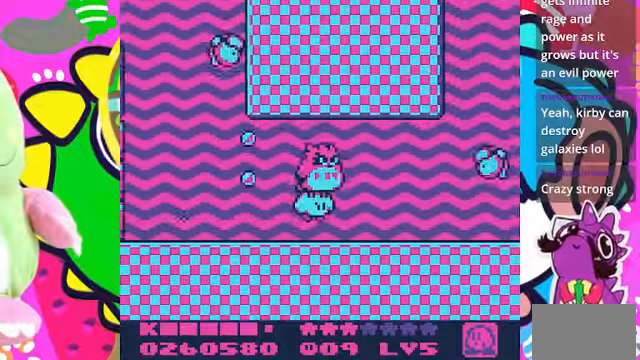
{"dt_ms": 500, "buttons": ["SQUARE"], "left_stick": "center", "right_stick": "center", "events": [[66, "CROSS", "down"], [133, "CROSS", "up"], [266, "DPAD_RIGHT", "down"], [300, "SQUARE", "down"], [433, "DPAD_UP", "up"], [466, "DPAD_RIGHT", "up"]]}
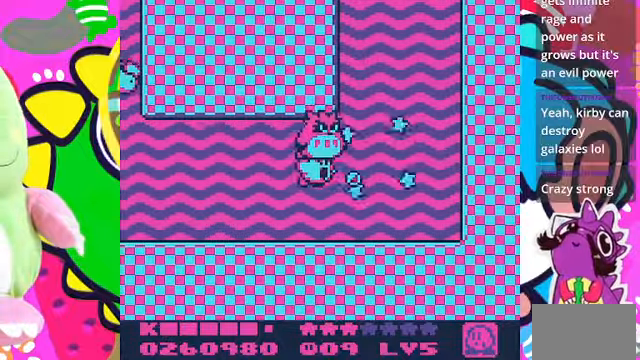
{"dt_ms": 500, "buttons": ["CROSS", "DPAD_UP", "DPAD_LEFT"], "left_stick": "center", "right_stick": "center", "events": [[133, "SQUARE", "up"], [233, "DPAD_UP", "down"], [300, "CROSS", "down"], [300, "DPAD_LEFT", "down"], [366, "CROSS", "up"], [466, "CROSS", "down"]]}